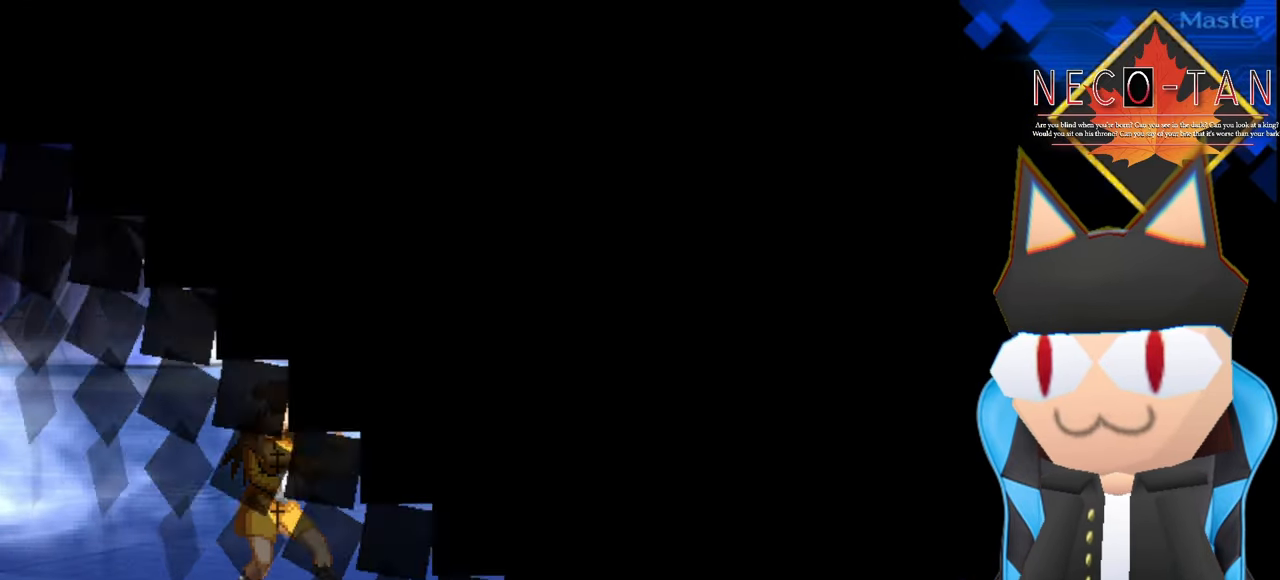
Gameplay with a controller (arcade stick); each line is a JSON object with the inputs held at the frame after it. "events" lists button and stick changes between this image and that frame as [ms after this image, input, new state], when the widget could be followed in between. Not read: L3 R3 other_buttons.
{"buttons": [], "left_stick": "left", "events": [[117, "left_stick", "center"], [167, "left_stick", "right"], [317, "left_stick", "center"], [367, "left_stick", "left"]]}
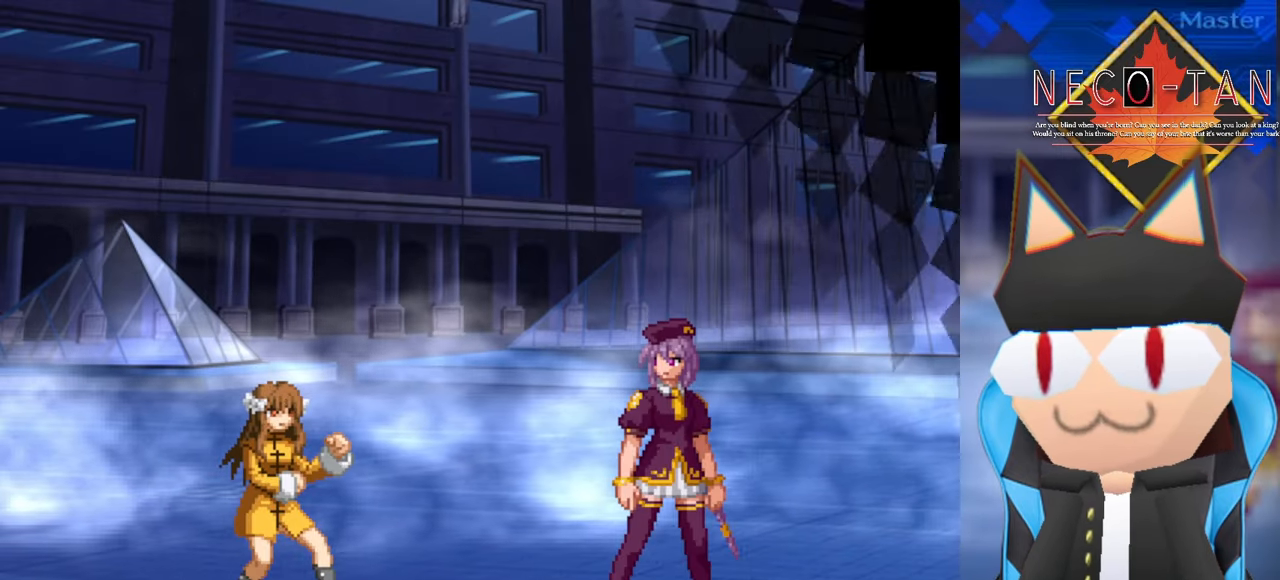
{"buttons": [], "left_stick": "up-right", "events": [[17, "left_stick", "center"], [300, "left_stick", "up-right"]]}
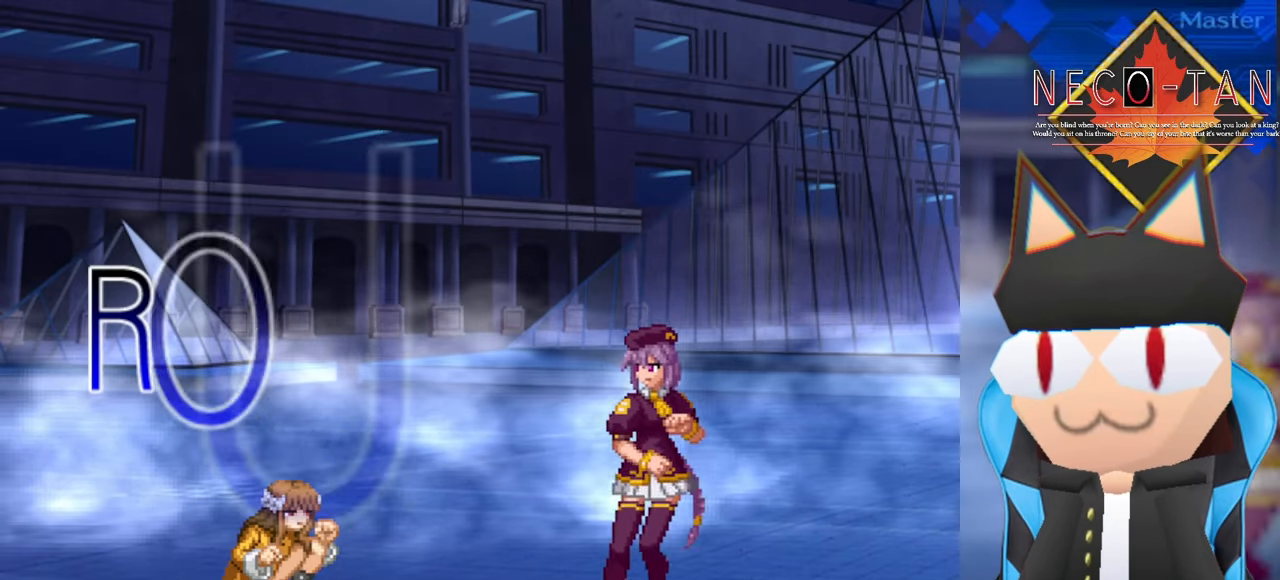
{"buttons": [], "left_stick": "up-right", "events": [[417, "L2", "down"], [484, "L2", "up"]]}
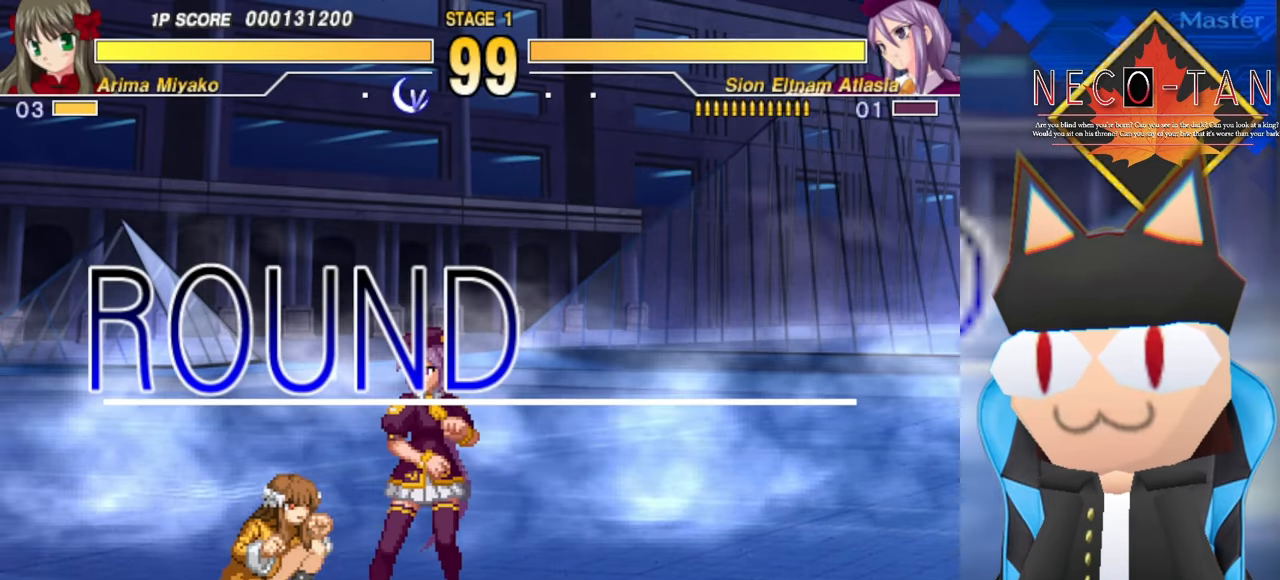
{"buttons": [], "left_stick": "up-right", "events": [[84, "L2", "down"], [150, "L2", "up"], [233, "L2", "down"], [316, "L2", "up"], [383, "L2", "down"], [466, "L2", "up"]]}
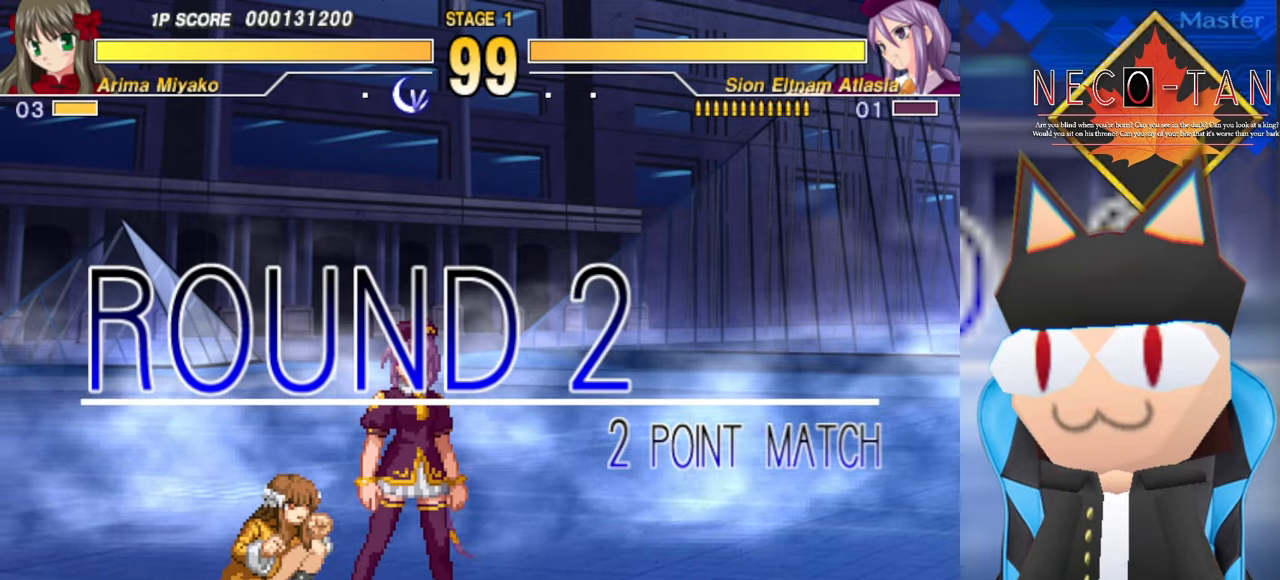
{"buttons": [], "left_stick": "up-right", "events": [[66, "L2", "down"], [133, "L2", "up"], [266, "L2", "down"], [316, "L2", "up"]]}
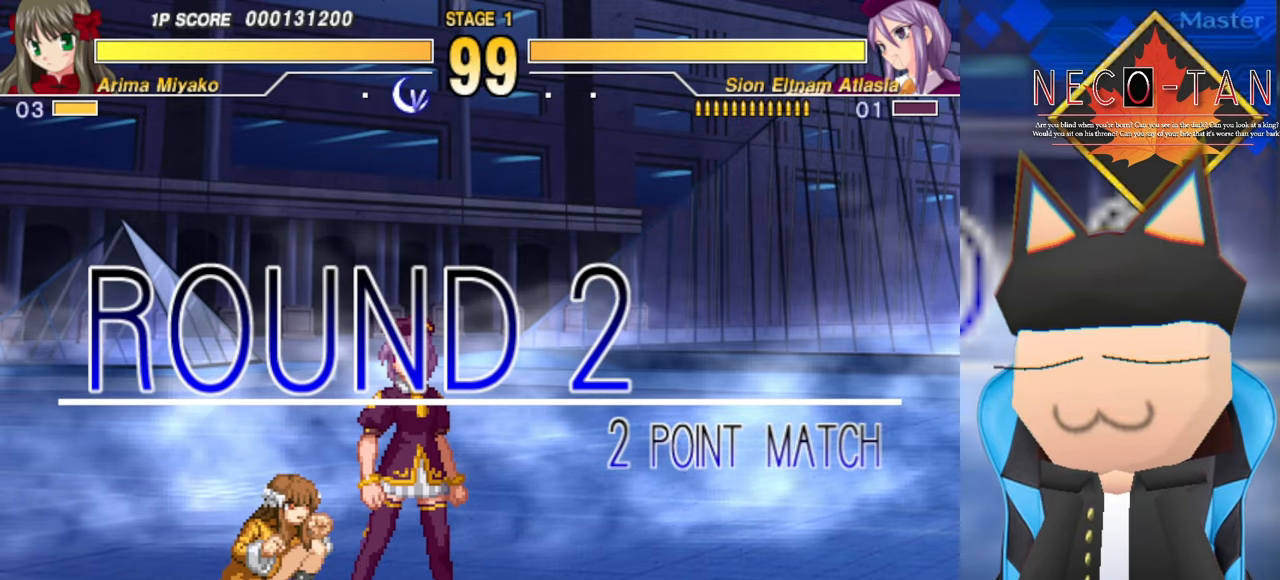
{"buttons": [], "left_stick": "up-right", "events": []}
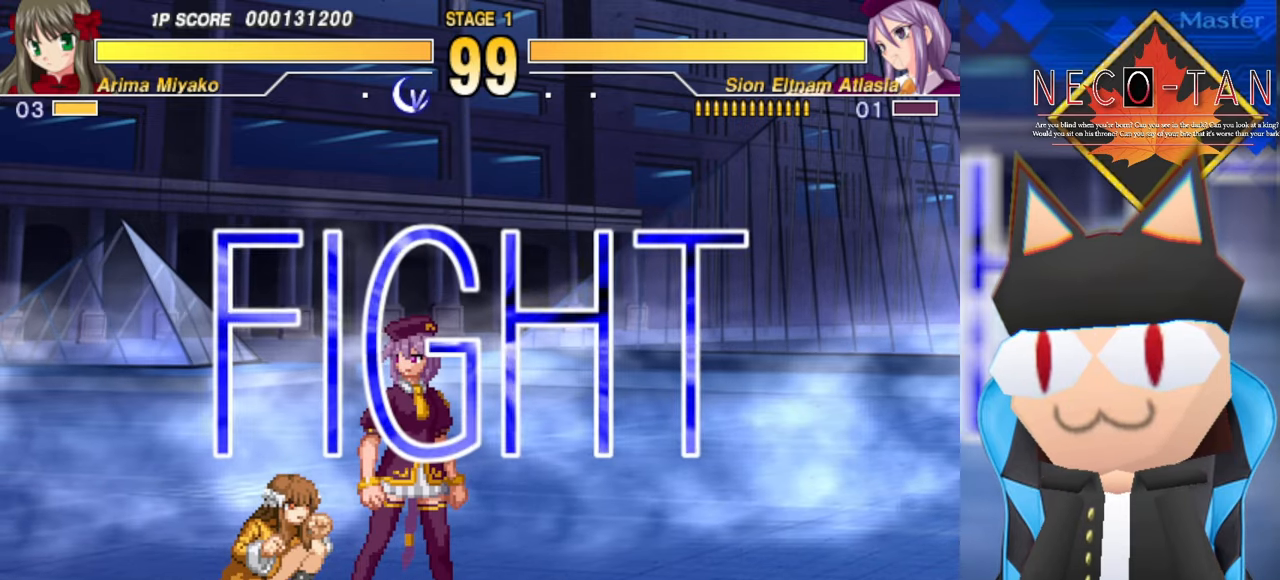
{"buttons": [], "left_stick": "up-right", "events": []}
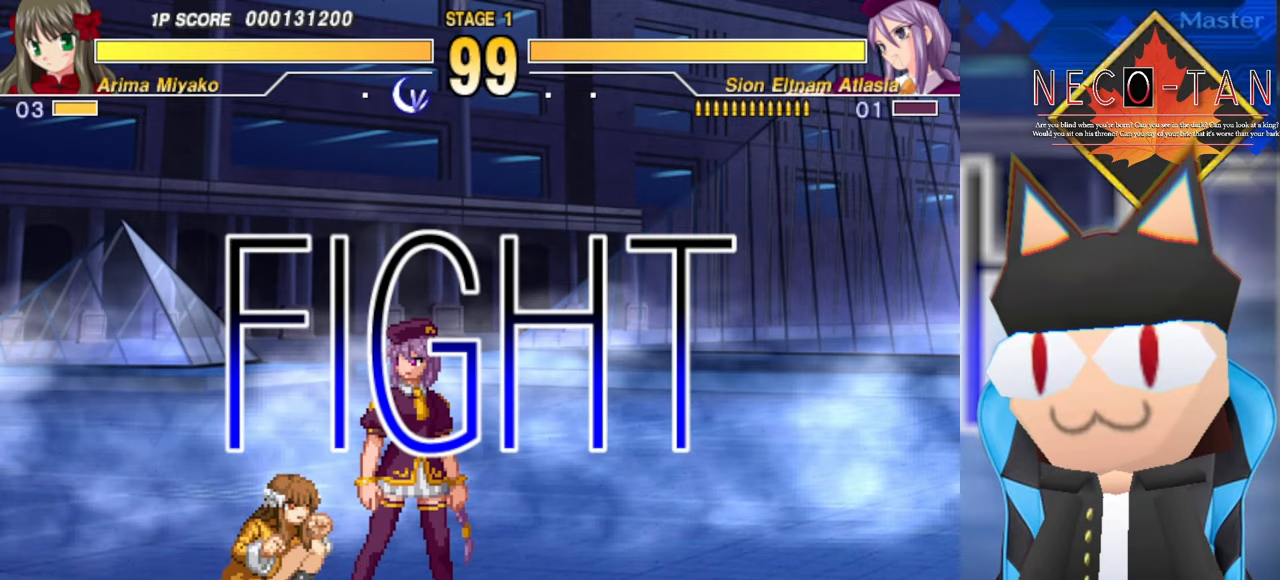
{"buttons": ["CIRCLE"], "left_stick": "up-right", "events": [[150, "L2", "down"], [233, "L2", "up"], [300, "L2", "down"], [400, "CIRCLE", "down"], [416, "L2", "up"]]}
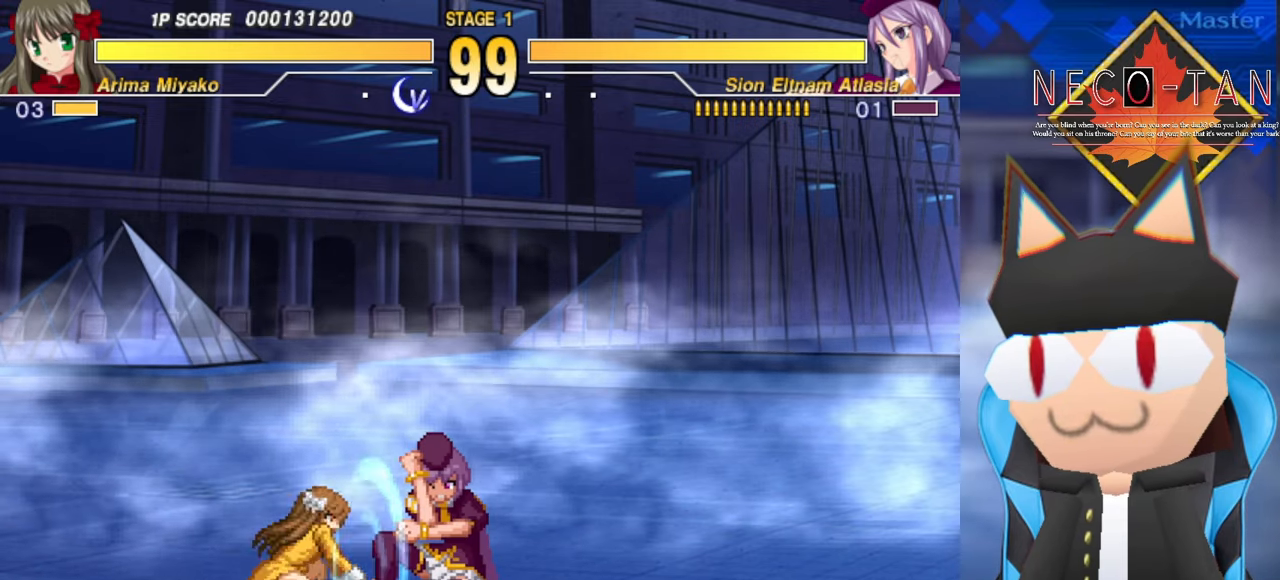
{"buttons": ["R2"], "left_stick": "center", "events": [[50, "CIRCLE", "up"], [83, "left_stick", "center"], [150, "R2", "down"], [183, "left_stick", "up"], [216, "R2", "up"], [350, "R2", "down"], [383, "left_stick", "left"], [416, "R2", "up"], [500, "R2", "down"], [500, "left_stick", "center"]]}
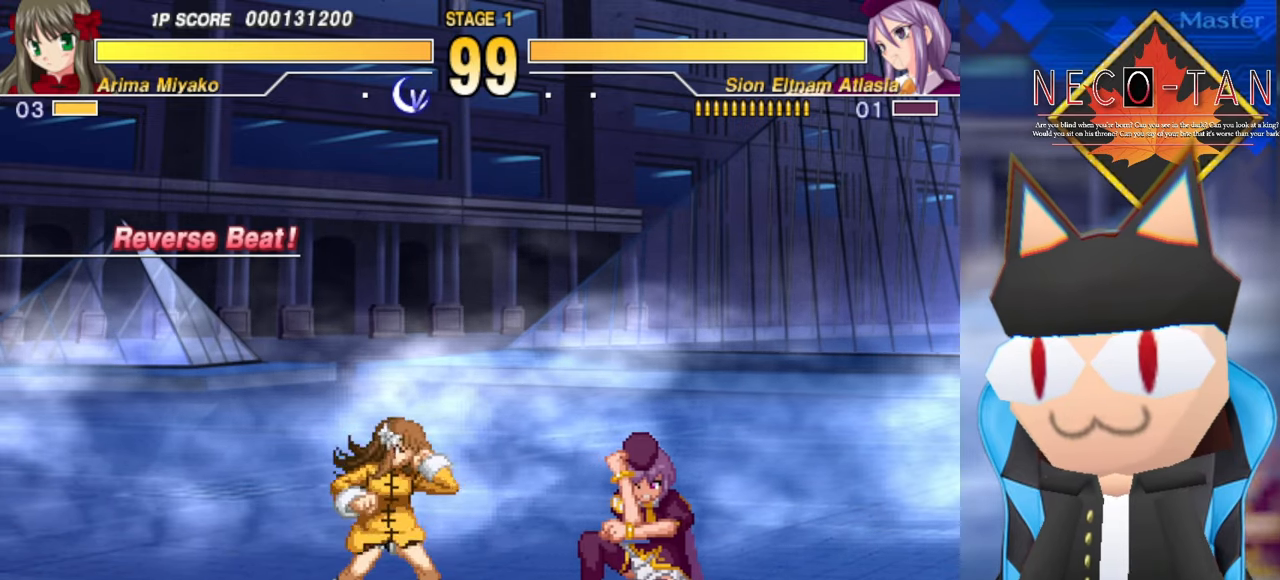
{"buttons": ["L2"], "left_stick": "up-right", "events": [[66, "R2", "up"], [116, "R2", "down"], [200, "R2", "up"], [283, "R2", "down"], [383, "R2", "up"], [466, "L2", "down"], [466, "left_stick", "up-right"]]}
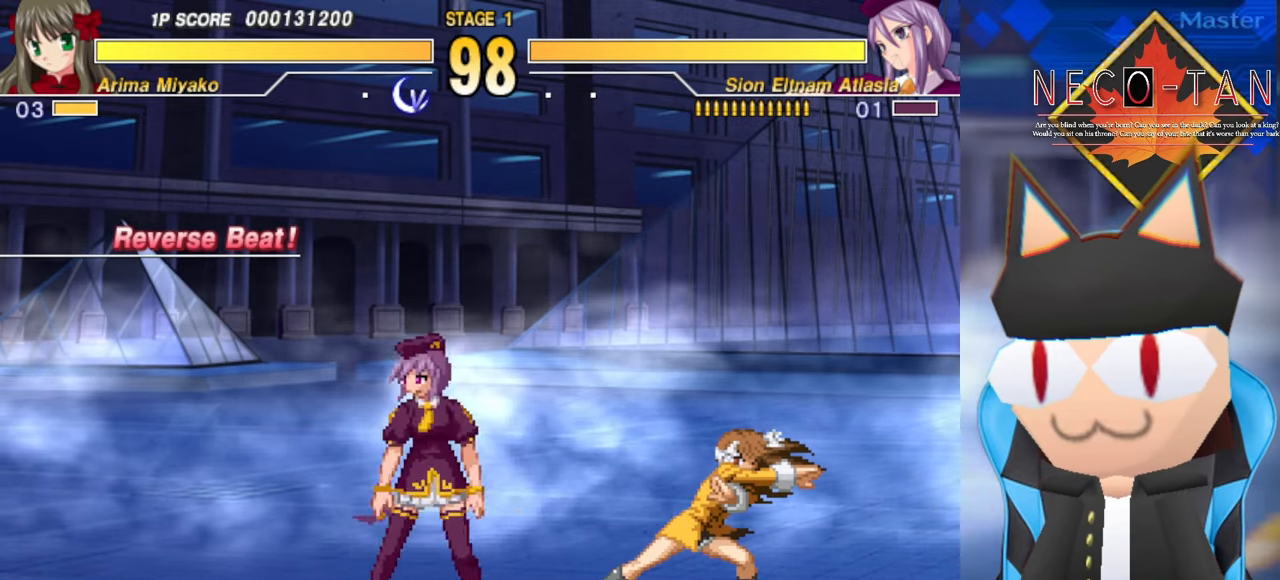
{"buttons": [], "left_stick": "center", "events": [[50, "L2", "up"], [100, "L2", "down"], [200, "L2", "up"], [250, "left_stick", "up-left"], [266, "L2", "down"], [366, "L2", "up"], [366, "left_stick", "center"], [416, "L2", "down"], [500, "L2", "up"]]}
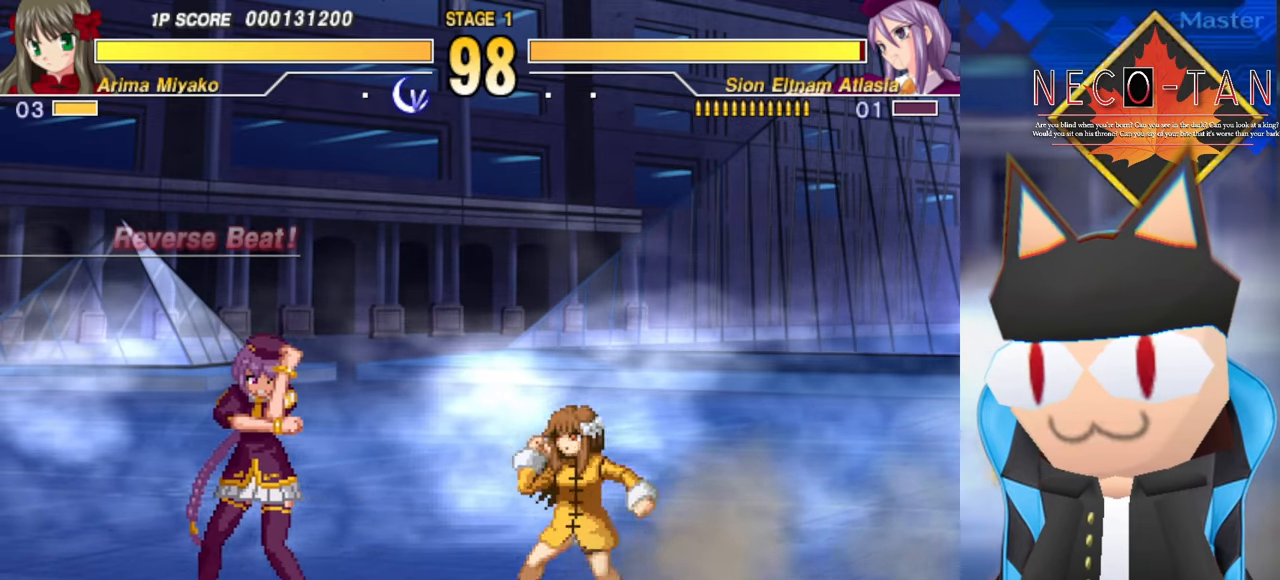
{"buttons": ["R2"], "left_stick": "up", "events": [[116, "left_stick", "up-left"], [200, "R2", "down"], [250, "R2", "up"], [250, "left_stick", "up-right"], [350, "R2", "down"], [350, "left_stick", "center"], [400, "R2", "up"], [400, "left_stick", "right"], [500, "R2", "down"], [500, "left_stick", "up"]]}
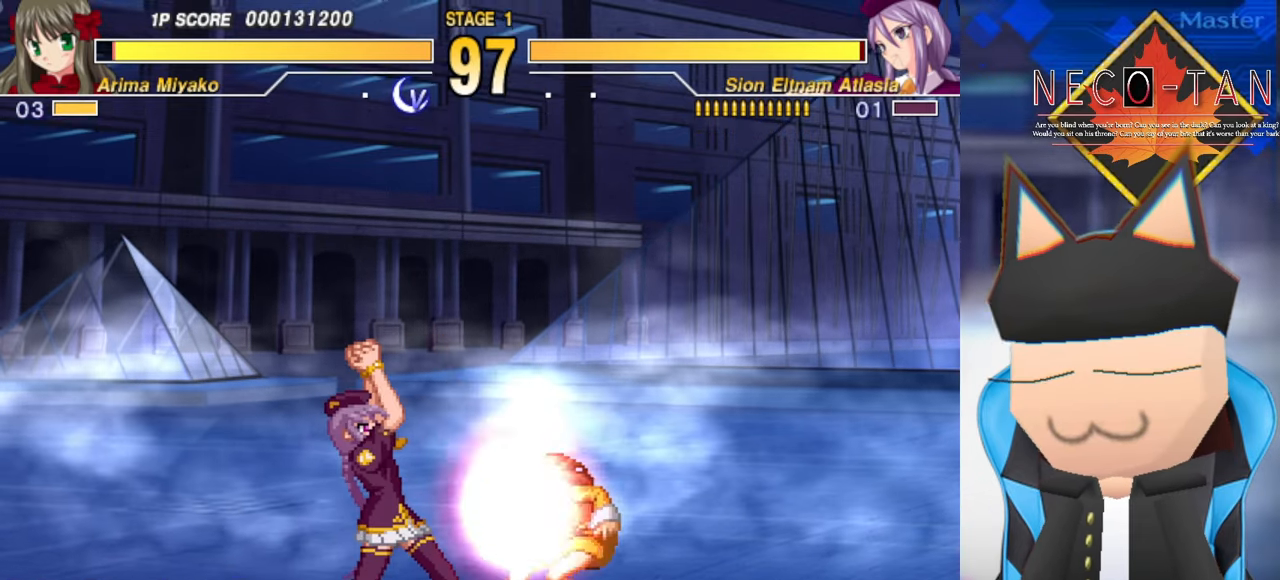
{"buttons": [], "left_stick": "center", "events": [[16, "left_stick", "right"], [50, "R2", "up"], [100, "left_stick", "center"], [116, "R2", "down"], [150, "left_stick", "right"], [183, "R2", "up"], [233, "left_stick", "up"], [266, "R2", "down"], [300, "left_stick", "right"], [316, "R2", "up"], [366, "left_stick", "up"], [400, "R2", "down"], [433, "left_stick", "right"], [450, "R2", "up"], [483, "left_stick", "center"]]}
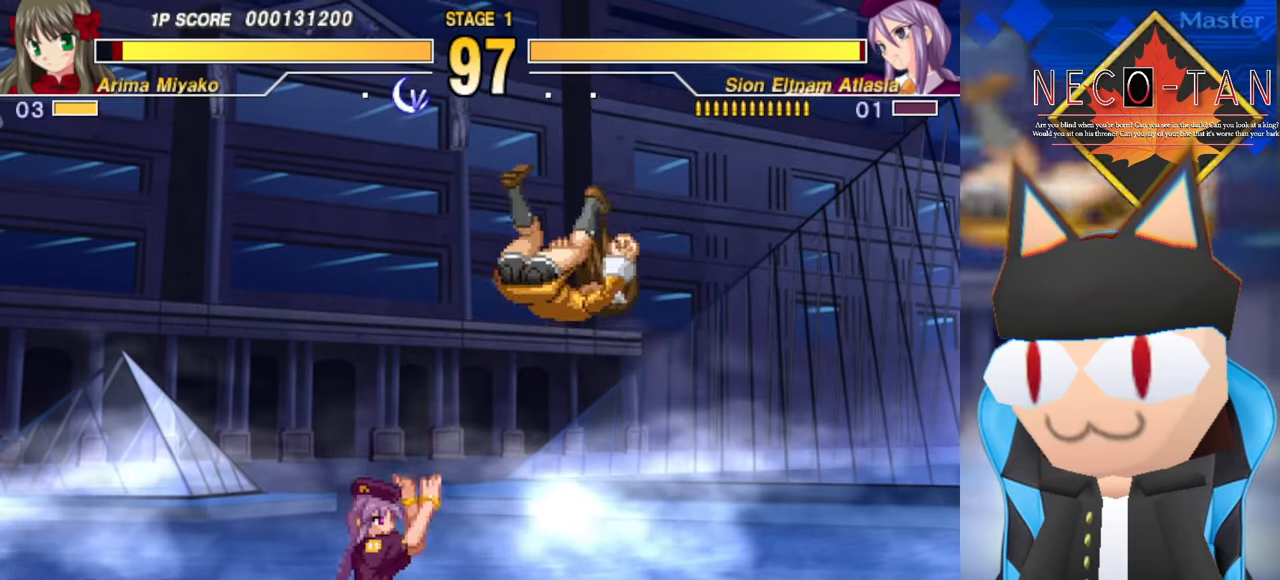
{"buttons": ["L2"], "left_stick": "up-left", "events": [[16, "L2", "down"], [83, "L2", "up"], [133, "left_stick", "up-left"], [150, "L2", "down"], [233, "L2", "up"], [283, "L2", "down"], [366, "L2", "up"], [416, "L2", "down"]]}
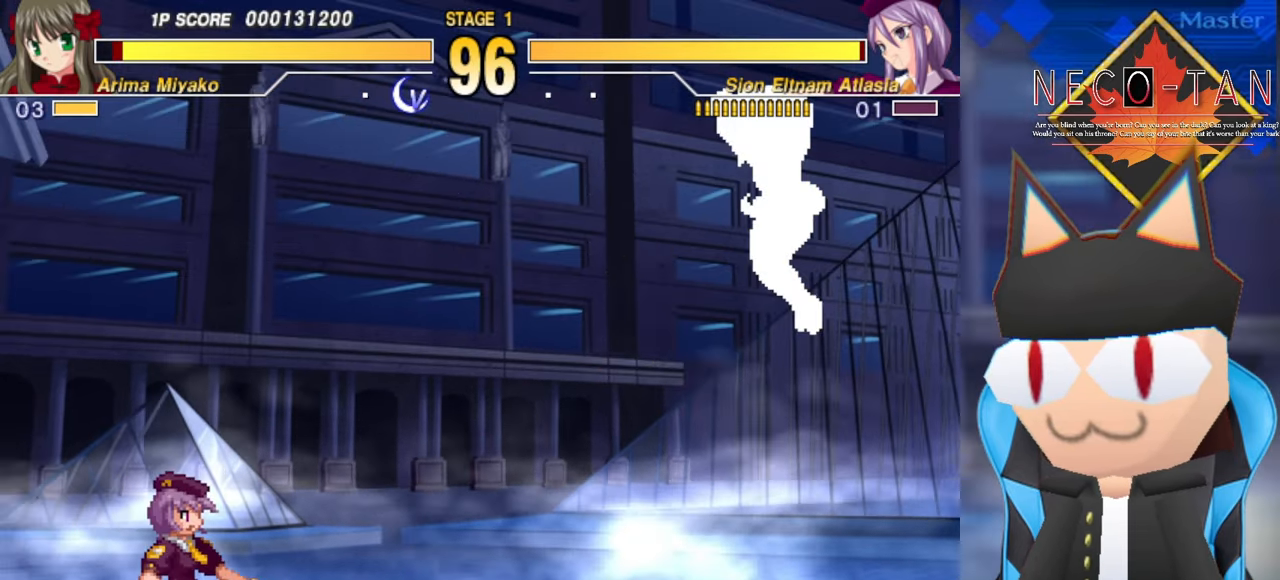
{"buttons": ["R2"], "left_stick": "center", "events": [[33, "L2", "up"], [200, "left_stick", "right"], [283, "left_stick", "up"], [350, "left_stick", "right"], [383, "R2", "down"], [433, "left_stick", "center"]]}
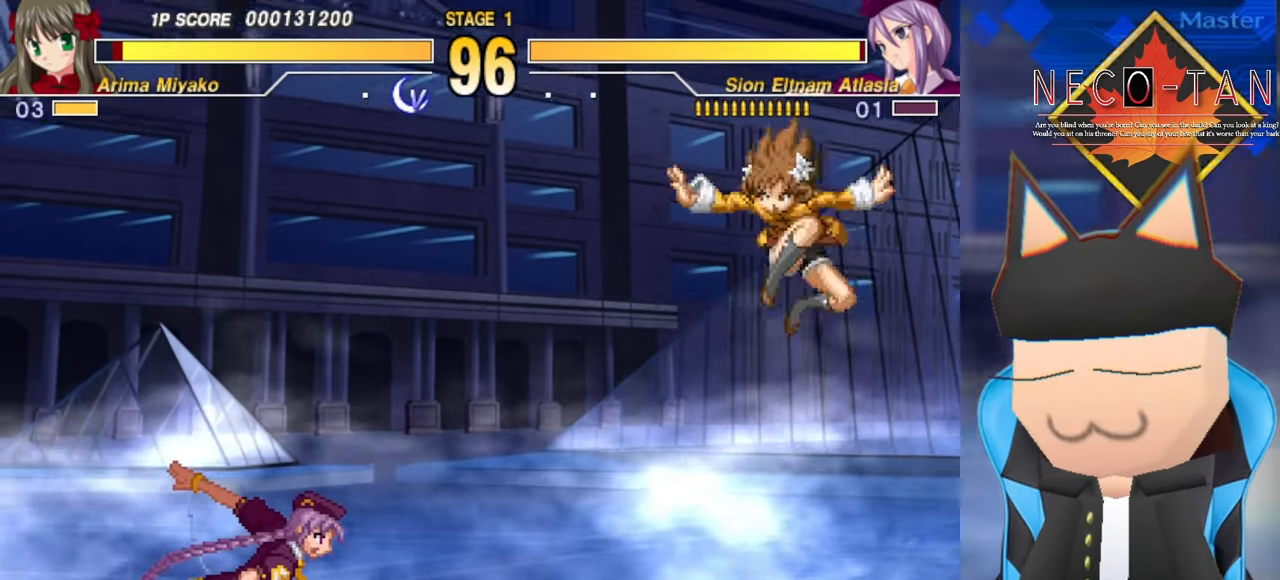
{"buttons": [], "left_stick": "right", "events": [[150, "R2", "up"], [267, "R2", "down"], [334, "left_stick", "right"], [350, "R2", "up"], [400, "left_stick", "up"], [484, "left_stick", "right"]]}
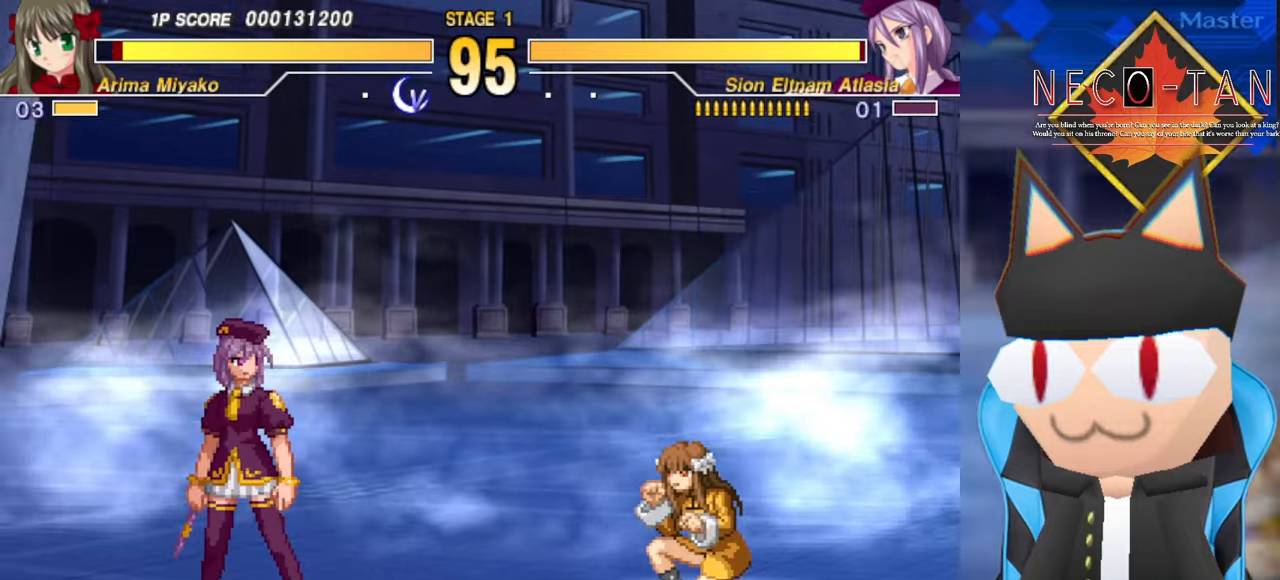
{"buttons": [], "left_stick": "up-left", "events": [[34, "R2", "down"], [100, "R2", "up"], [100, "left_stick", "center"], [184, "R2", "down"], [300, "R2", "up"], [367, "left_stick", "right"], [384, "R2", "down"], [467, "R2", "up"], [500, "left_stick", "up-left"]]}
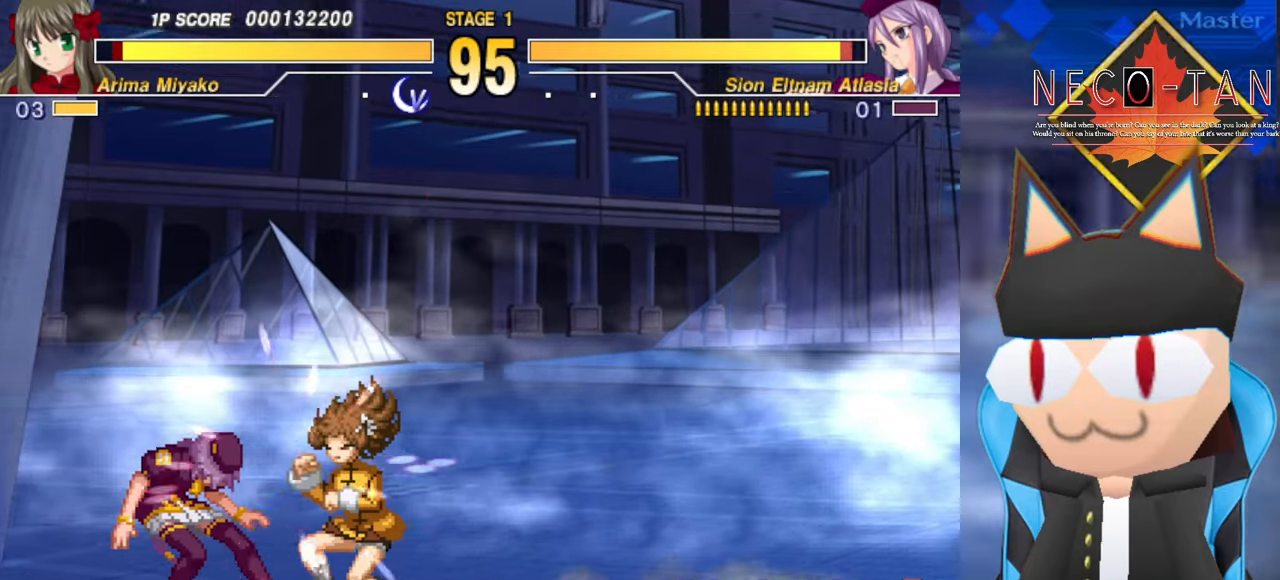
{"buttons": [], "left_stick": "up", "events": [[67, "R2", "down"], [84, "left_stick", "right"], [117, "R2", "up"], [184, "left_stick", "up"], [234, "R2", "down"], [250, "left_stick", "right"], [284, "R2", "up"], [350, "left_stick", "up"], [384, "L2", "down"], [467, "L2", "up"]]}
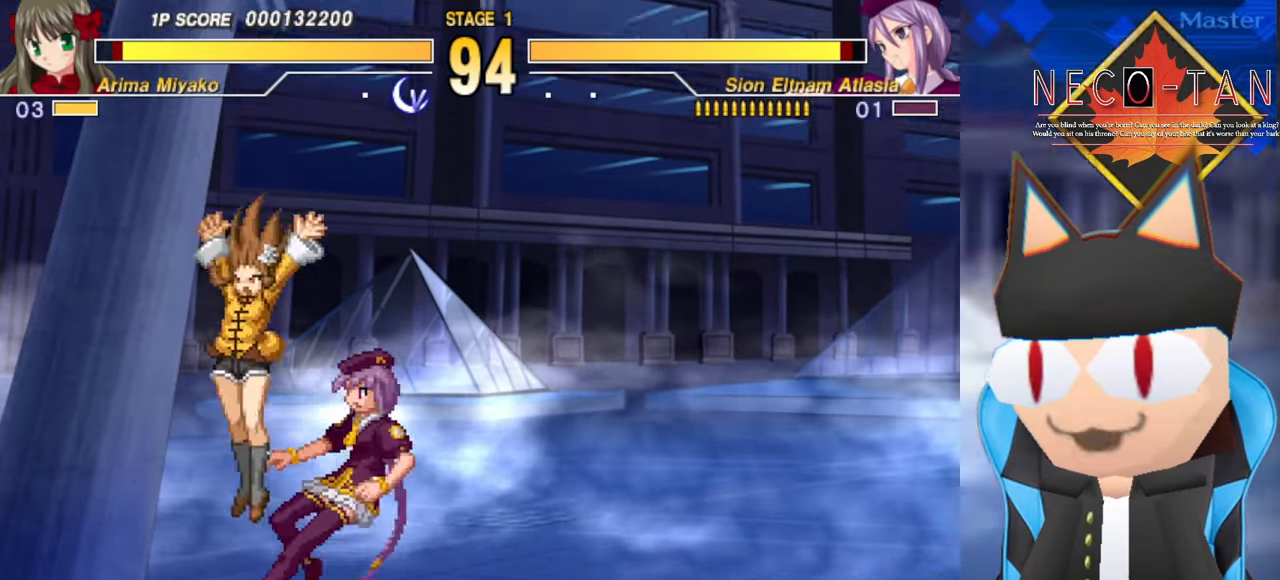
{"buttons": [], "left_stick": "left", "events": [[34, "L2", "down"], [117, "L2", "up"], [184, "L2", "down"], [250, "left_stick", "left"], [267, "L2", "up"], [367, "R2", "down"], [417, "left_stick", "up"], [450, "R2", "up"], [500, "left_stick", "left"]]}
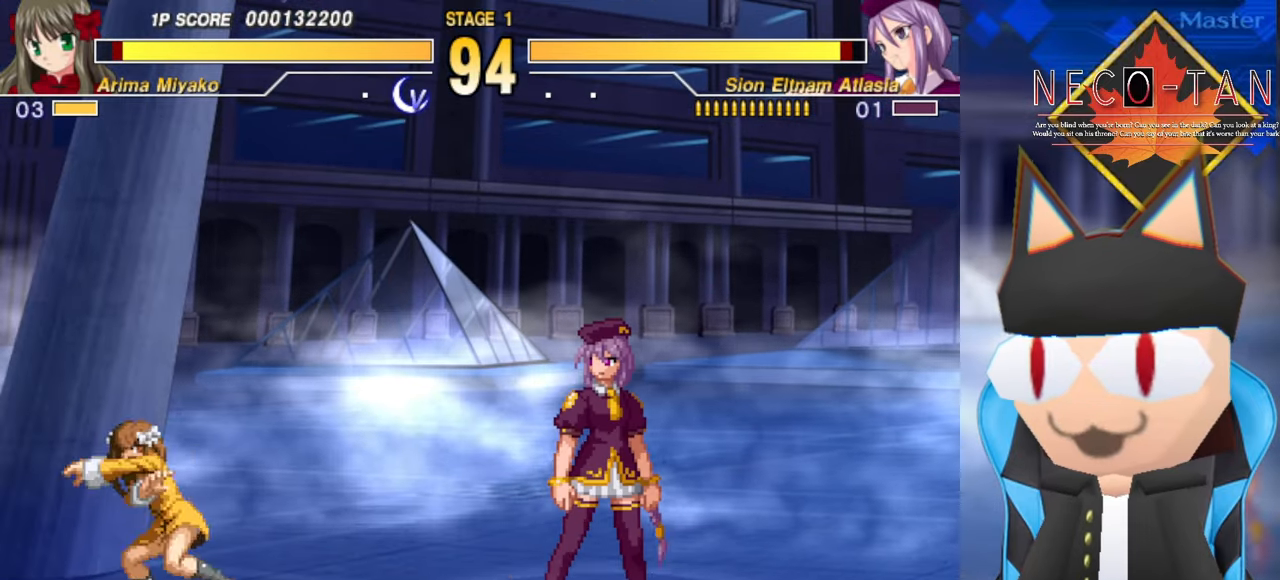
{"buttons": ["R2"], "left_stick": "up", "events": [[34, "R2", "down"], [100, "R2", "up"], [117, "left_stick", "up"], [200, "R2", "down"], [200, "left_stick", "left"], [267, "R2", "up"], [300, "left_stick", "up"], [334, "R2", "down"], [367, "left_stick", "left"], [417, "R2", "up"], [484, "left_stick", "up"], [500, "R2", "down"]]}
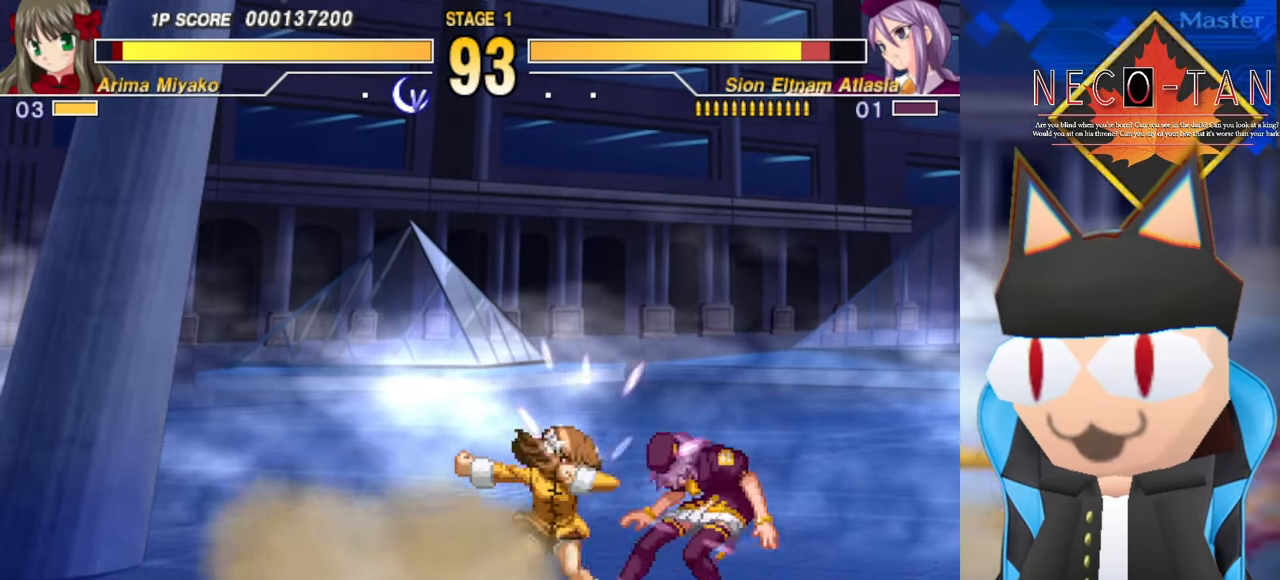
{"buttons": ["L2"], "left_stick": "left", "events": [[50, "left_stick", "left"], [84, "R2", "up"], [184, "left_stick", "up"], [200, "L2", "down"], [267, "L2", "up"], [267, "left_stick", "left"], [350, "L2", "down"], [367, "left_stick", "up"], [434, "L2", "up"], [434, "left_stick", "left"], [500, "L2", "down"]]}
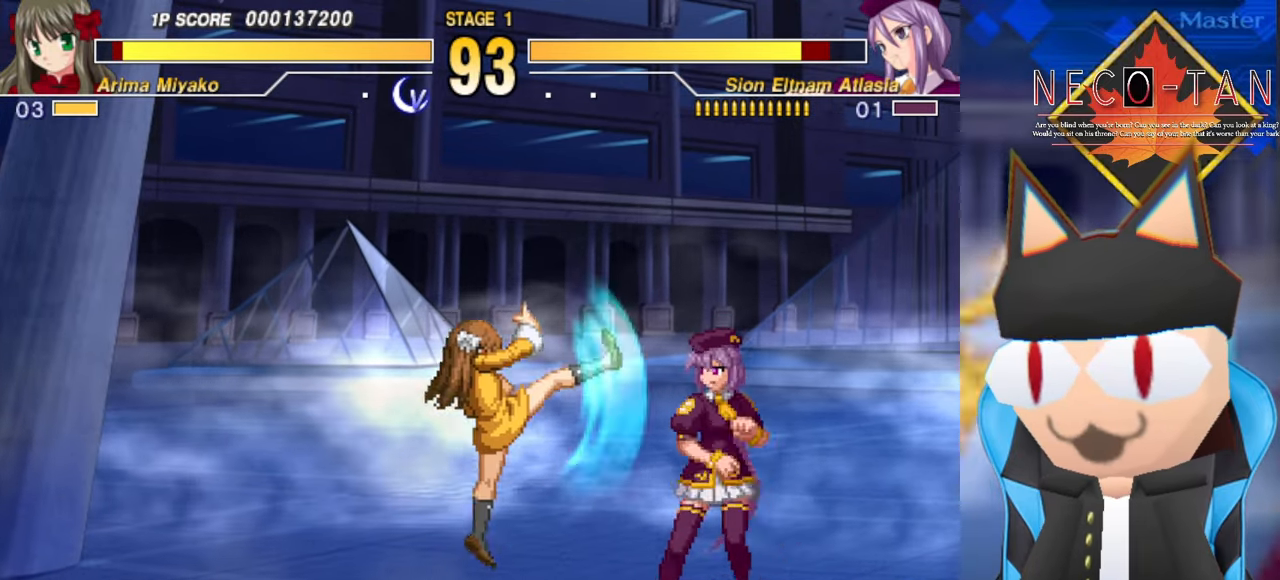
{"buttons": [], "left_stick": "up-left", "events": [[67, "left_stick", "up"], [100, "L2", "up"], [150, "left_stick", "left"], [200, "L2", "down"], [300, "L2", "up"], [300, "left_stick", "up"], [367, "L2", "down"], [367, "left_stick", "up-left"], [450, "L2", "up"]]}
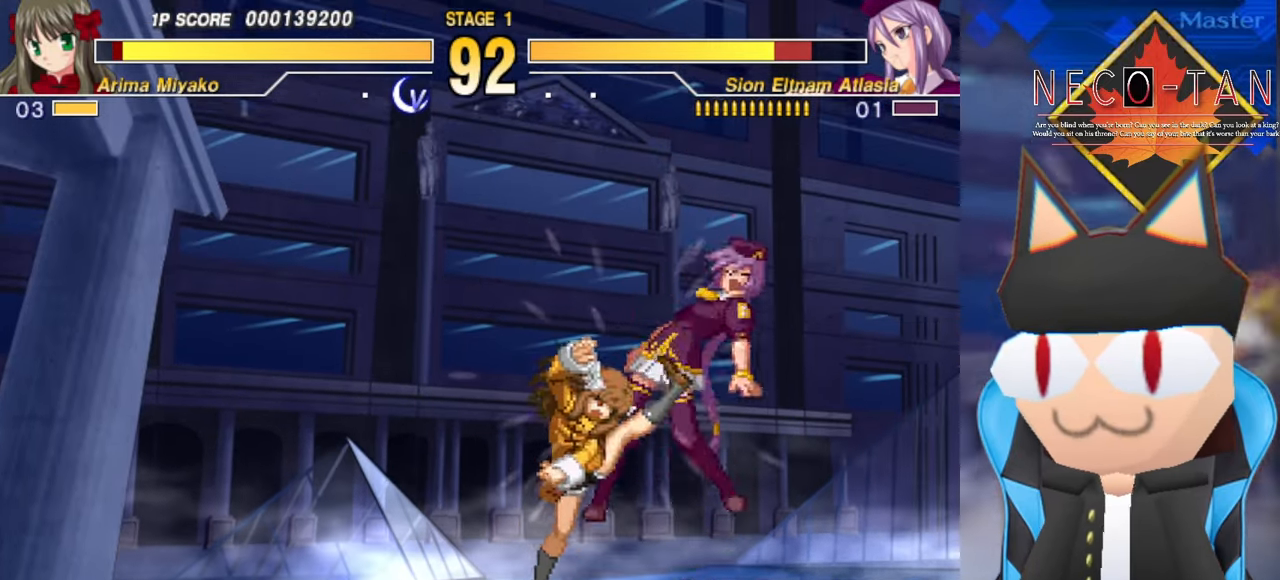
{"buttons": [], "left_stick": "center", "events": [[100, "left_stick", "center"], [200, "left_stick", "left"], [217, "L2", "down"], [300, "L2", "up"], [350, "left_stick", "down"], [384, "L2", "down"], [400, "left_stick", "center"], [450, "L2", "up"]]}
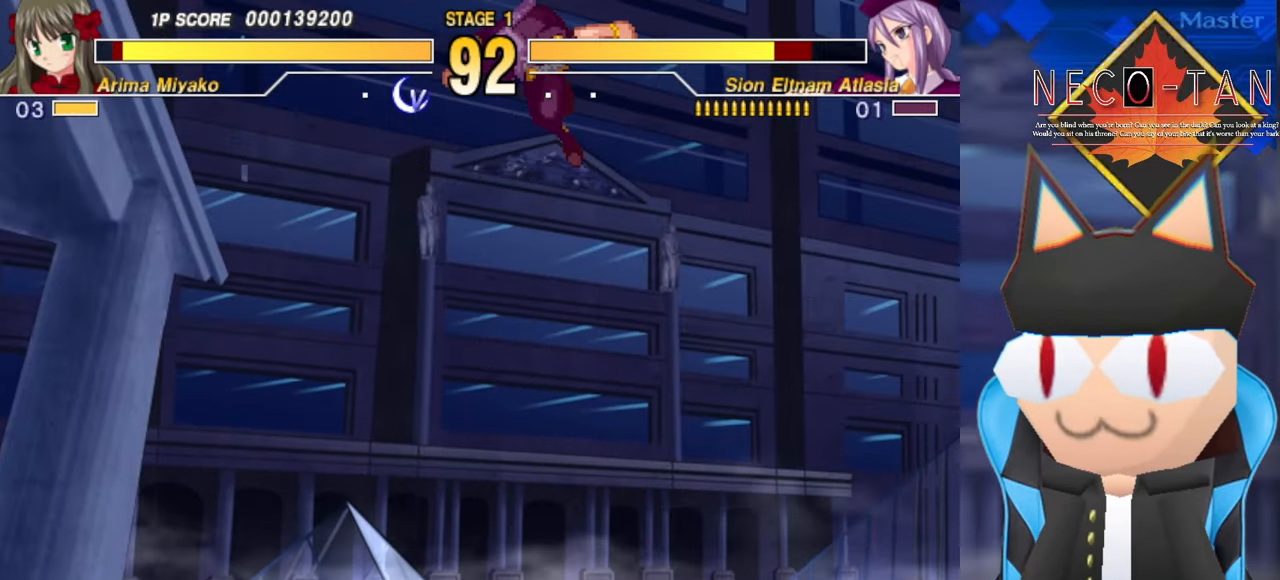
{"buttons": [], "left_stick": "center", "events": [[34, "L2", "down"], [84, "L2", "up"], [300, "left_stick", "down-right"], [500, "left_stick", "center"]]}
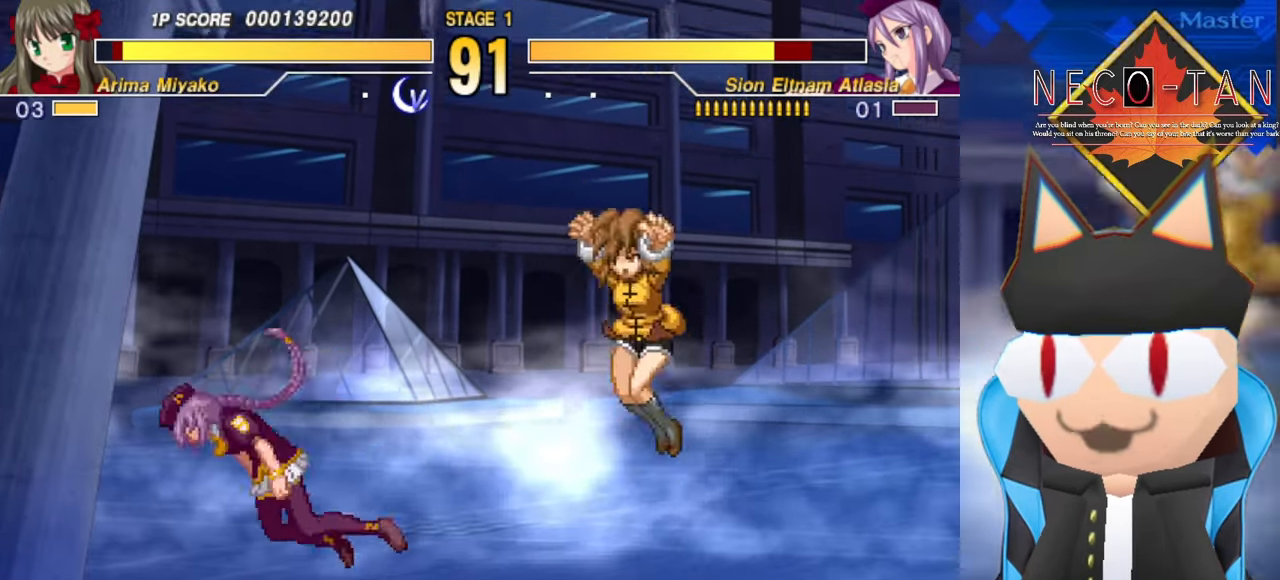
{"buttons": [], "left_stick": "up", "events": [[300, "CIRCLE", "down"], [417, "CIRCLE", "up"], [467, "left_stick", "up"]]}
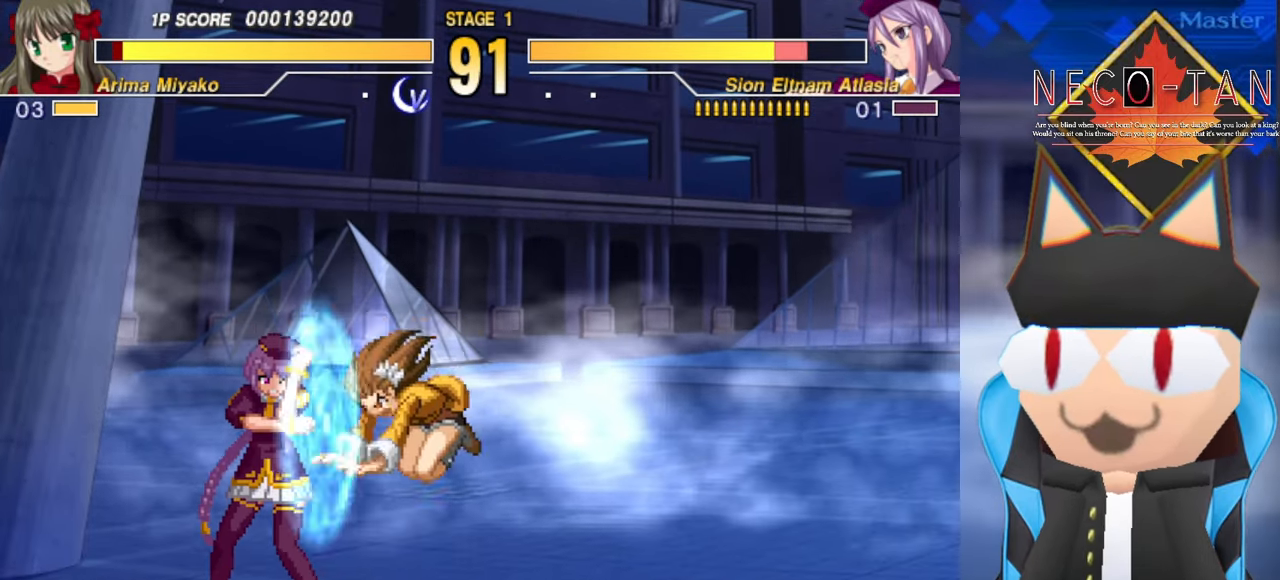
{"buttons": ["R2"], "left_stick": "right", "events": [[34, "R2", "down"], [34, "left_stick", "right"], [84, "R2", "up"], [134, "left_stick", "up"], [167, "R2", "down"], [184, "left_stick", "right"], [250, "R2", "up"], [250, "left_stick", "up"], [317, "R2", "down"], [334, "left_stick", "right"], [367, "R2", "up"], [450, "R2", "down"]]}
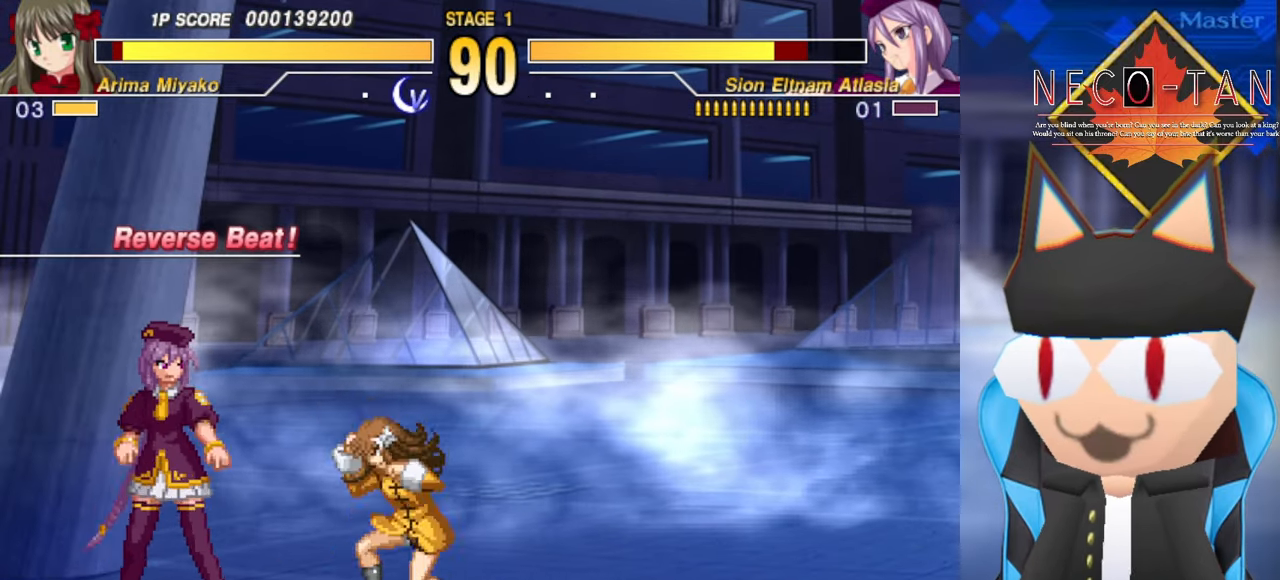
{"buttons": [], "left_stick": "up", "events": [[17, "R2", "up"], [34, "left_stick", "center"], [84, "R2", "down"], [150, "R2", "up"], [150, "left_stick", "right"], [234, "left_stick", "up"], [334, "left_stick", "right"], [434, "R2", "down"], [434, "left_stick", "up"], [484, "R2", "up"]]}
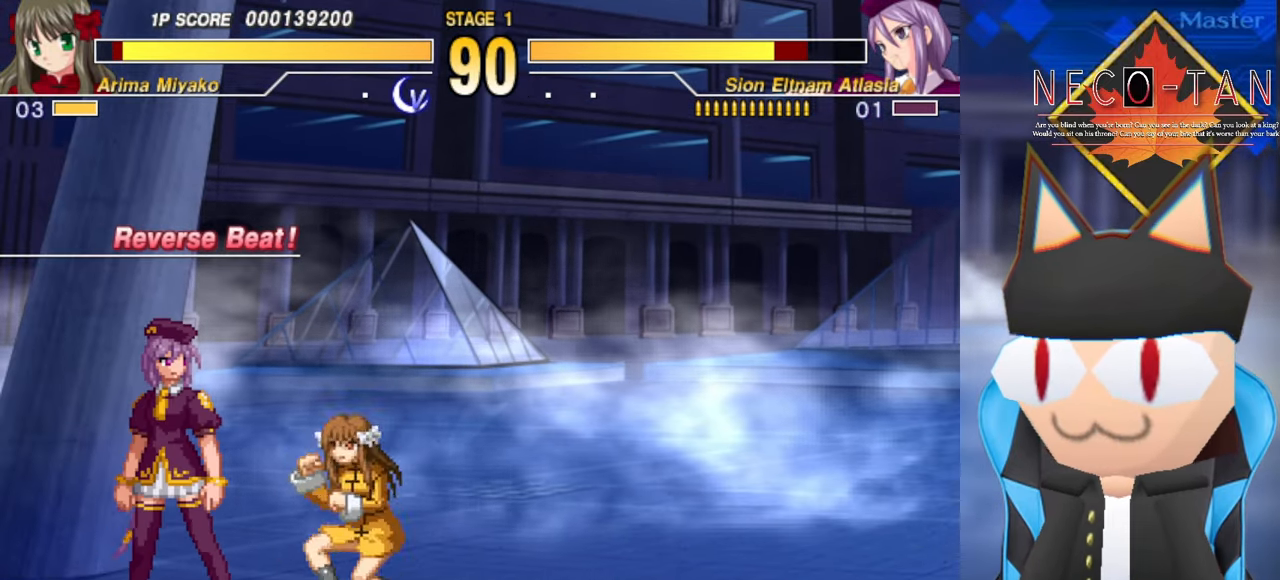
{"buttons": ["R2"], "left_stick": "center", "events": [[17, "left_stick", "right"], [84, "R2", "down"], [117, "left_stick", "up"], [134, "R2", "up"], [184, "left_stick", "right"], [217, "R2", "down"], [284, "R2", "up"], [284, "left_stick", "center"], [350, "R2", "down"], [416, "R2", "up"], [500, "R2", "down"]]}
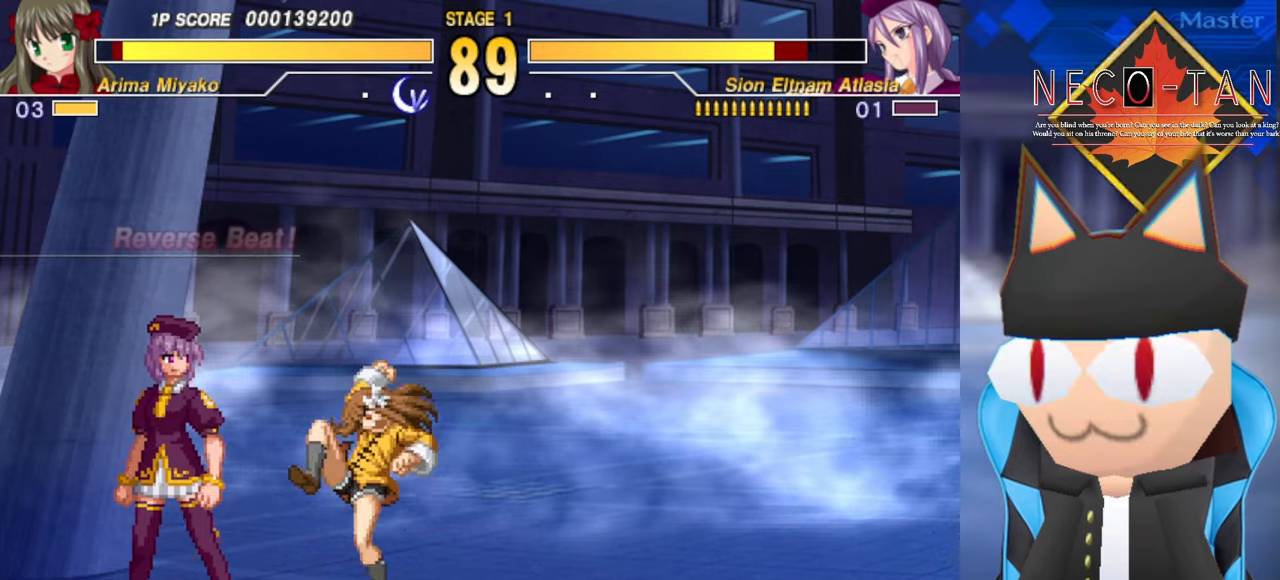
{"buttons": [], "left_stick": "up", "events": [[66, "R2", "up"], [166, "R2", "down"], [200, "left_stick", "right"], [216, "R2", "up"], [316, "left_stick", "up-left"], [400, "left_stick", "right"], [483, "left_stick", "up"]]}